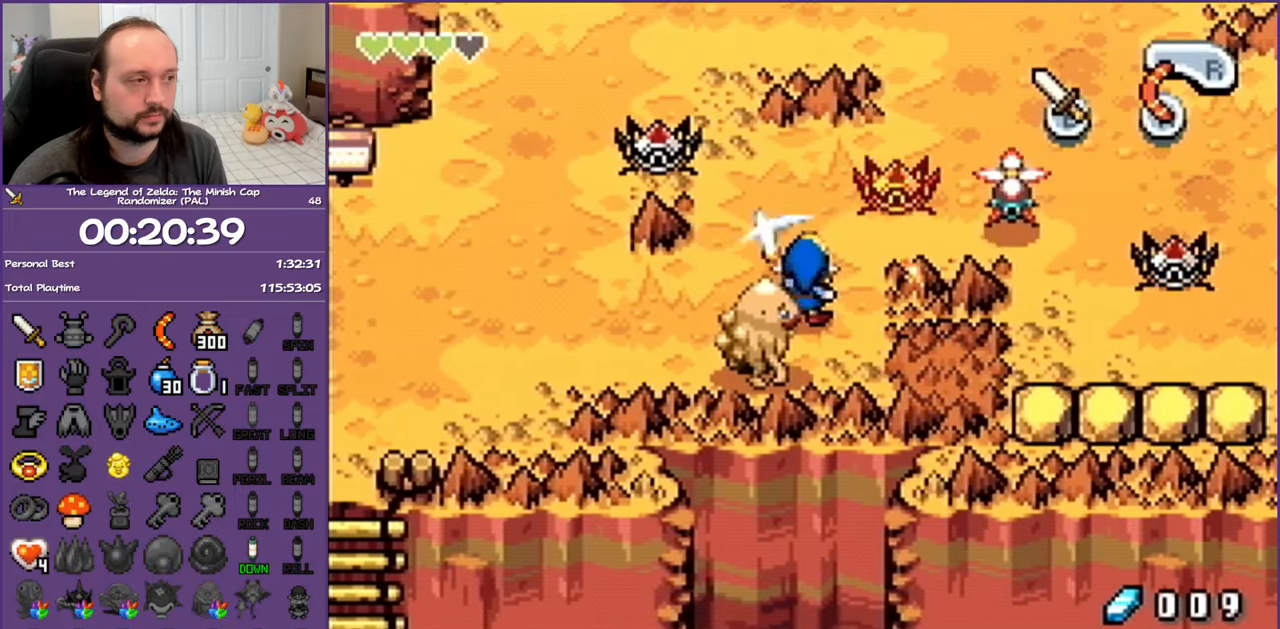
Gameplay with a controller (Nintendo layout); each line is a JSON object with the inputs held at the frame after it. "events" lists button and stick changes between this image and that frame as [ms after this image, input, new state], when the widget could be followed in between. Not read: L3 R3 START.
{"buttons": ["R1", "DPAD_RIGHT"], "events": [[33, "B", "up"], [367, "DPAD_UP", "up"], [417, "R1", "down"]]}
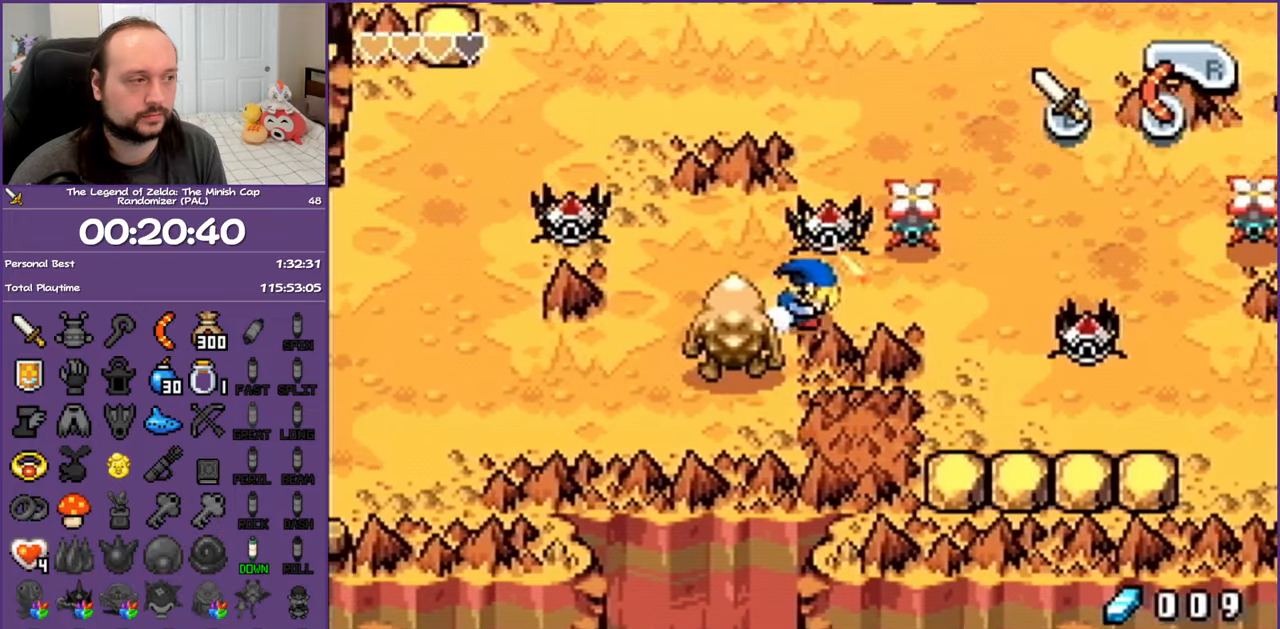
{"buttons": ["R1", "DPAD_RIGHT"], "events": [[100, "R1", "up"], [400, "R1", "down"]]}
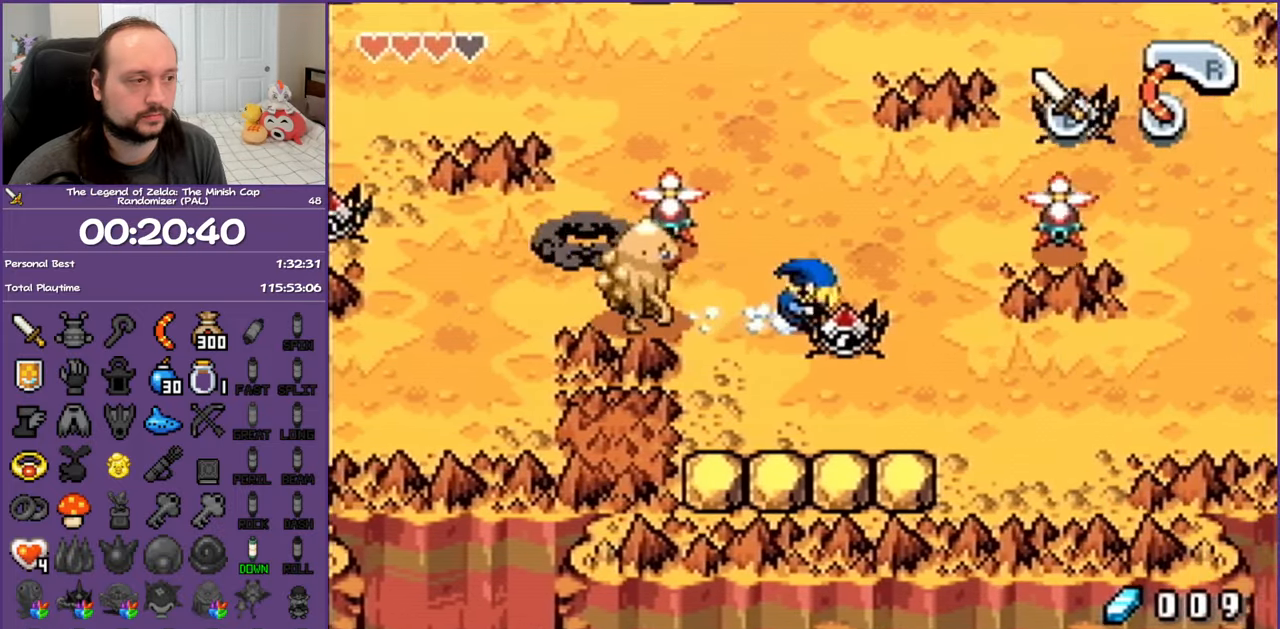
{"buttons": ["R1", "DPAD_RIGHT"], "events": [[83, "R1", "up"], [233, "DPAD_DOWN", "down"], [450, "R1", "down"], [467, "DPAD_DOWN", "up"]]}
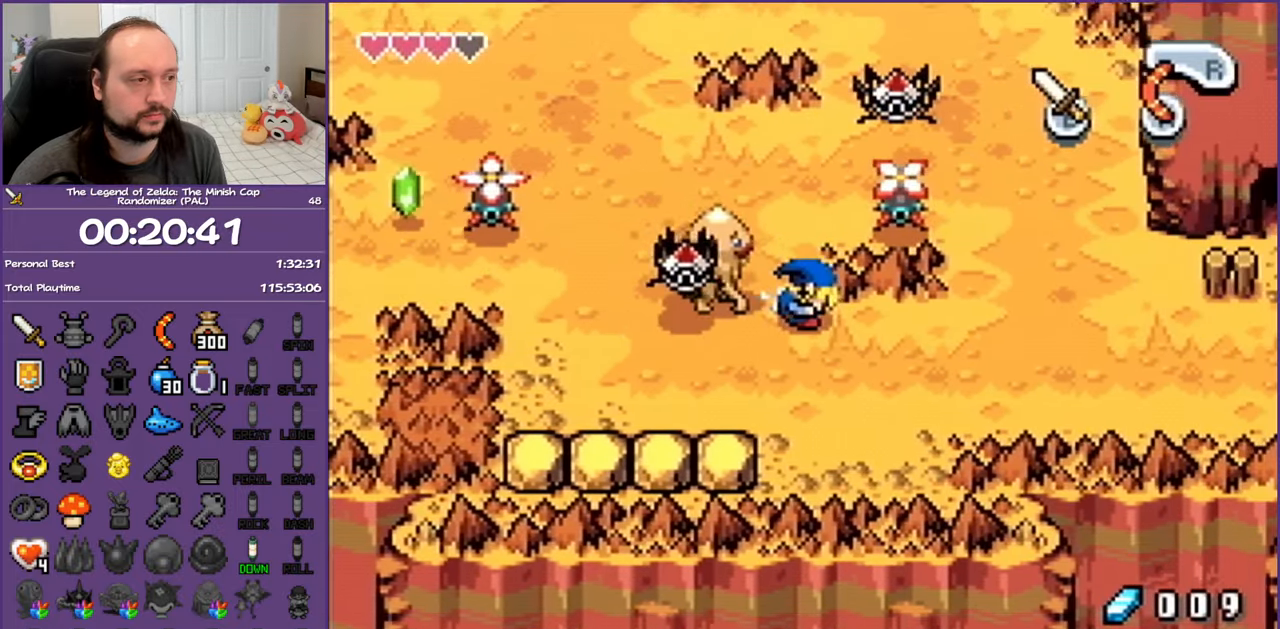
{"buttons": ["R1", "DPAD_RIGHT"], "events": [[133, "R1", "up"], [433, "R1", "down"]]}
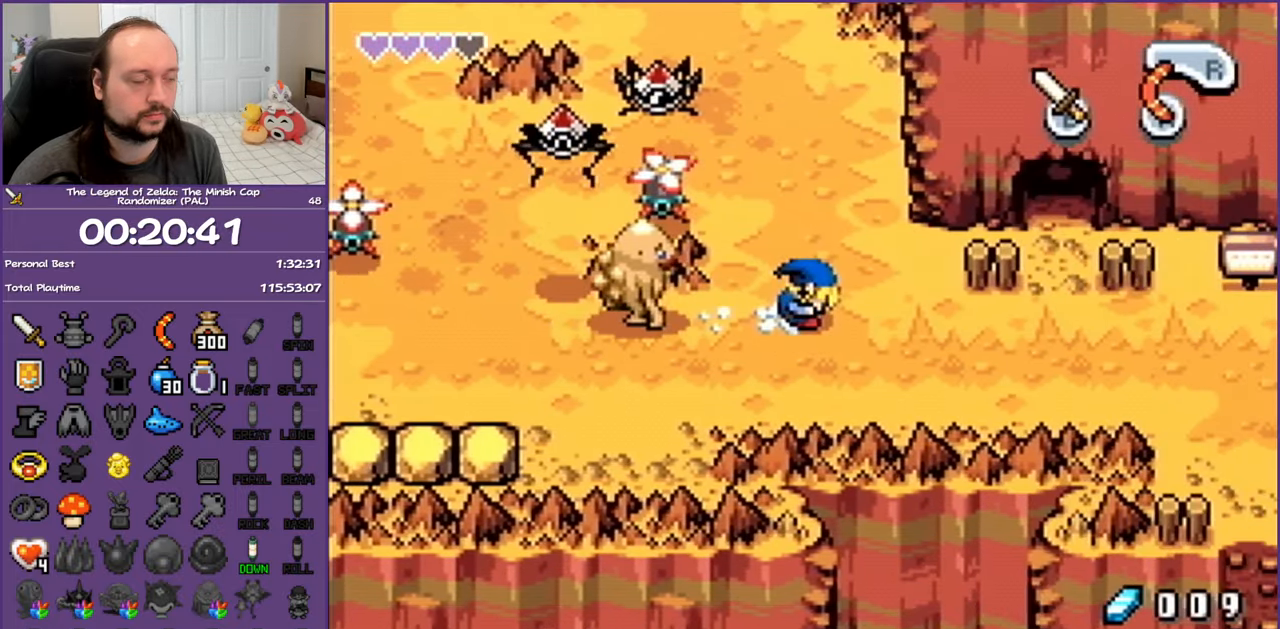
{"buttons": ["DPAD_UP", "DPAD_RIGHT"], "events": [[167, "R1", "up"], [450, "DPAD_UP", "down"]]}
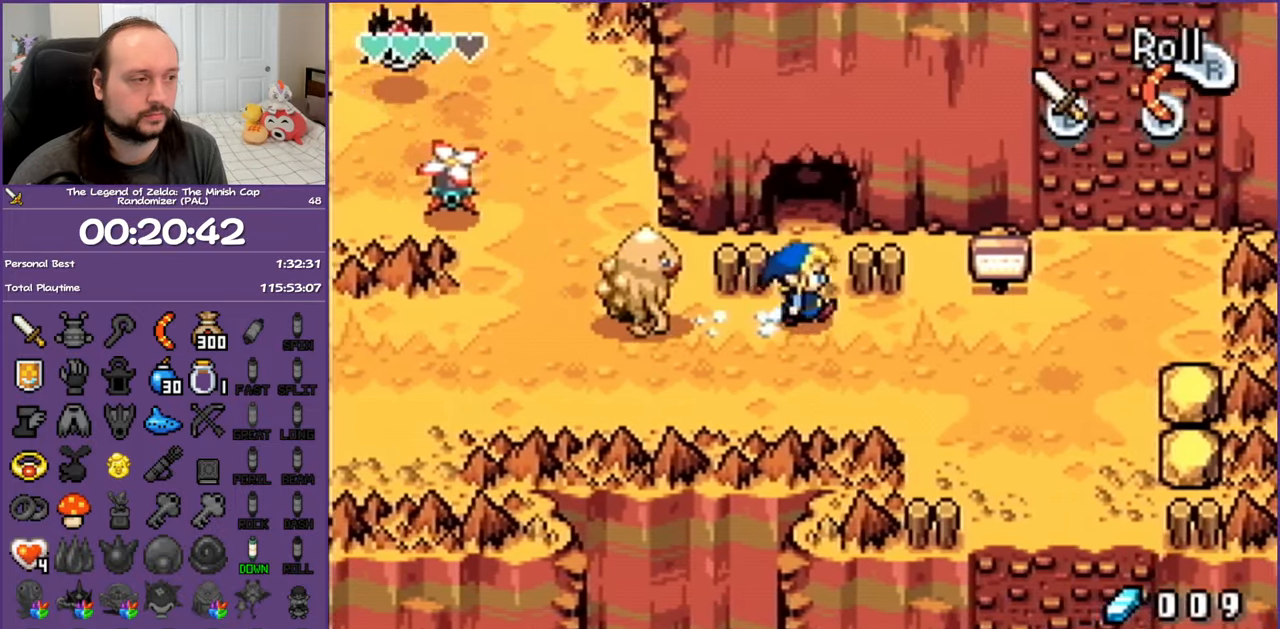
{"buttons": ["DPAD_UP"], "events": [[33, "DPAD_RIGHT", "up"], [33, "R1", "down"], [333, "R1", "up"]]}
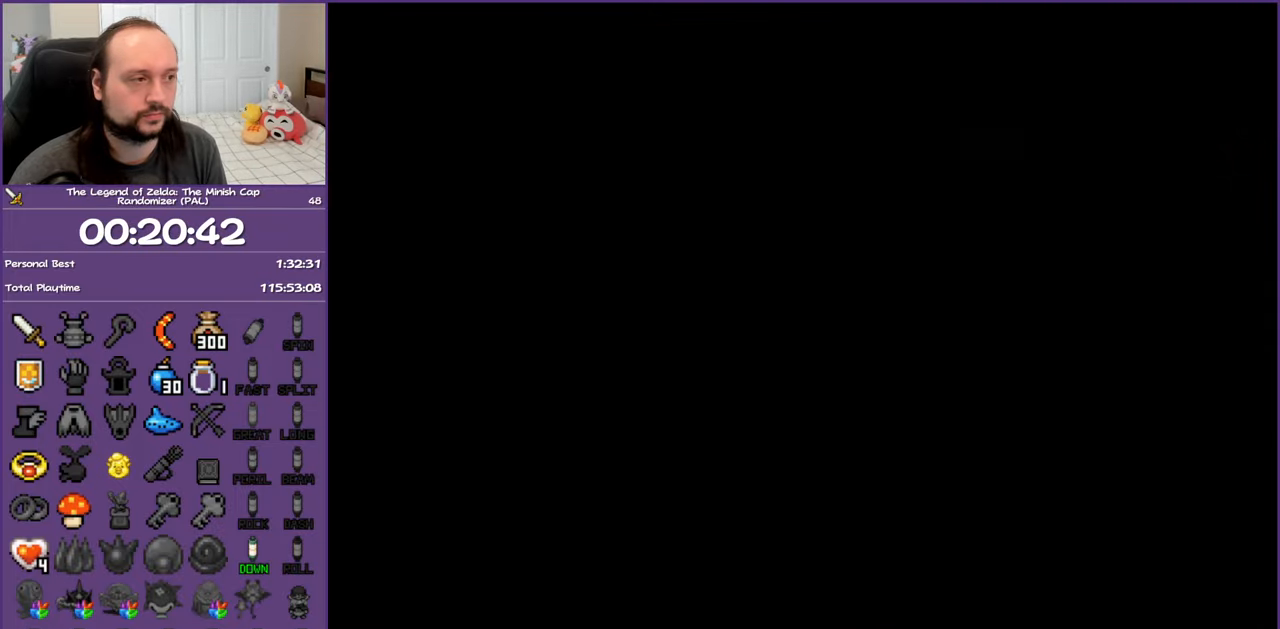
{"buttons": ["DPAD_UP"], "events": []}
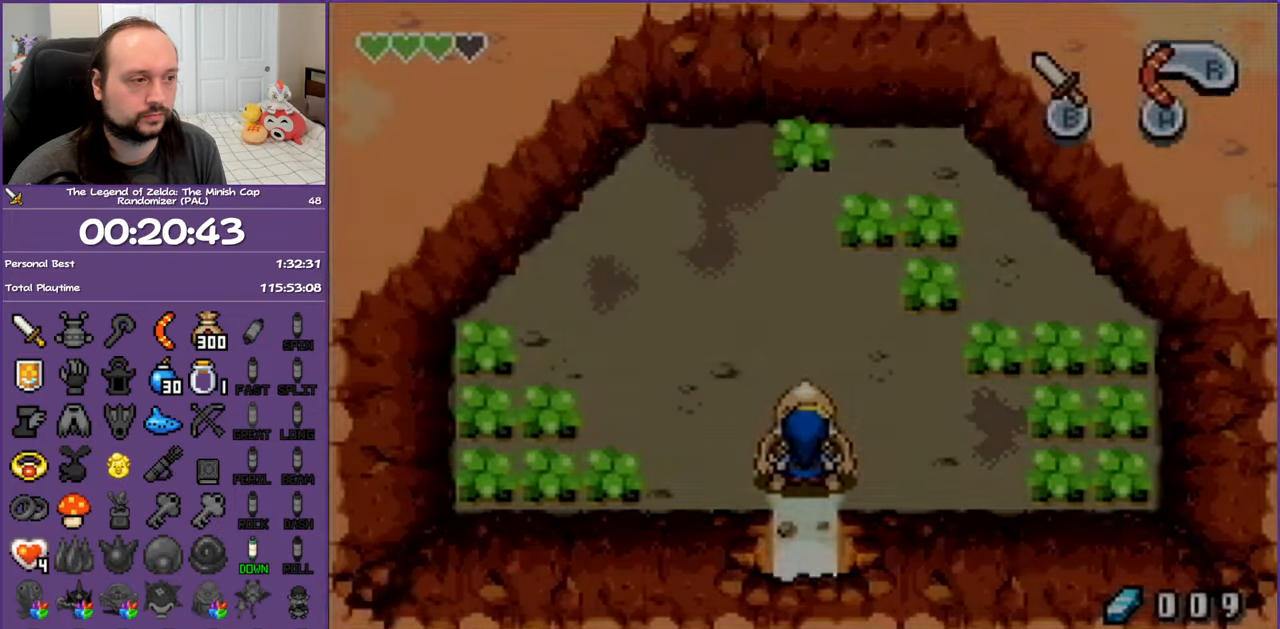
{"buttons": [], "events": [[367, "DPAD_UP", "up"]]}
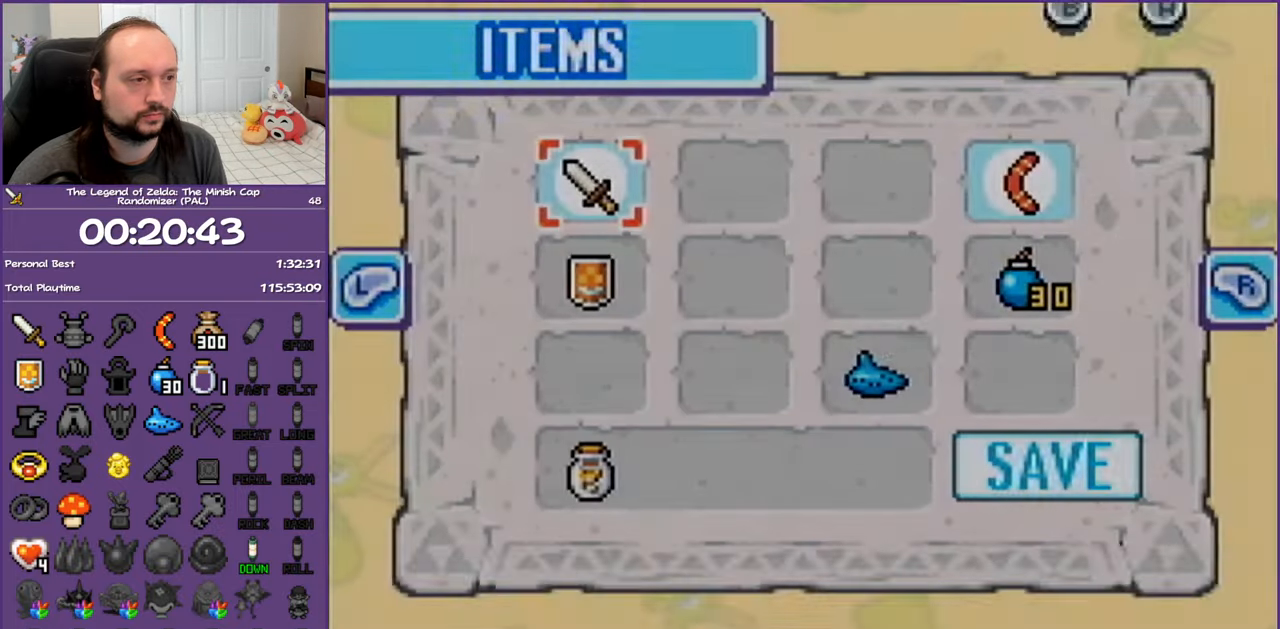
{"buttons": ["A", "DPAD_DOWN"], "events": [[417, "DPAD_DOWN", "down"], [467, "A", "down"]]}
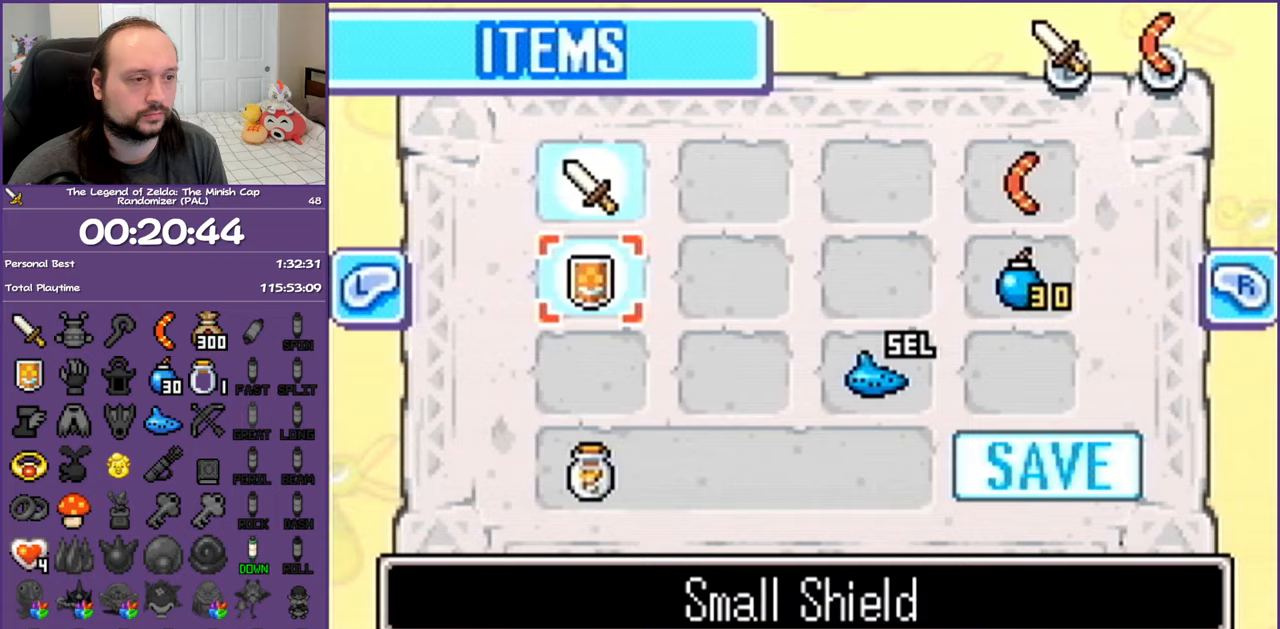
{"buttons": [], "events": [[33, "A", "up"], [67, "DPAD_DOWN", "up"]]}
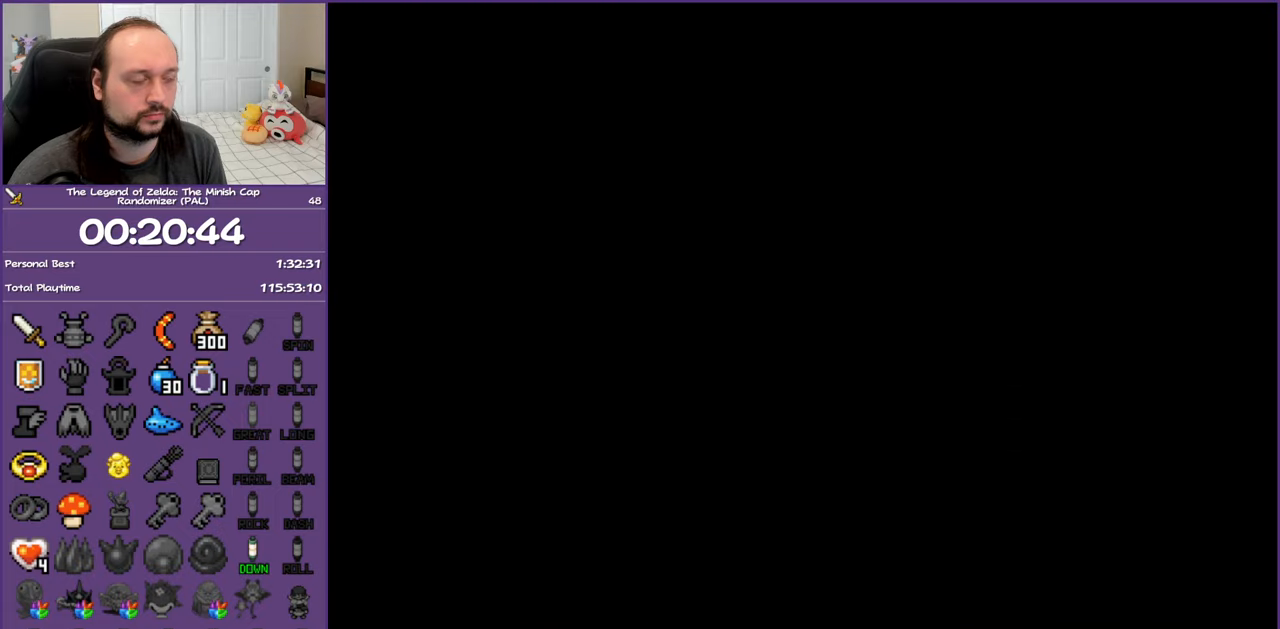
{"buttons": ["A", "DPAD_UP"], "events": [[167, "DPAD_UP", "down"], [417, "A", "down"]]}
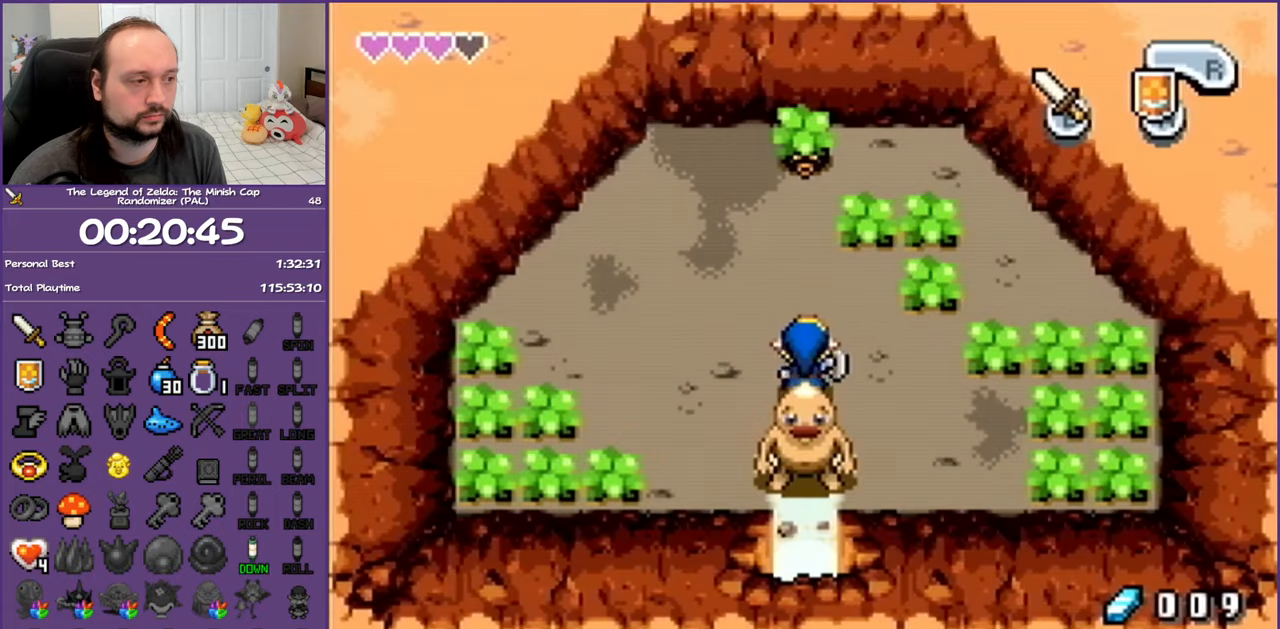
{"buttons": ["A"], "events": [[100, "DPAD_UP", "up"]]}
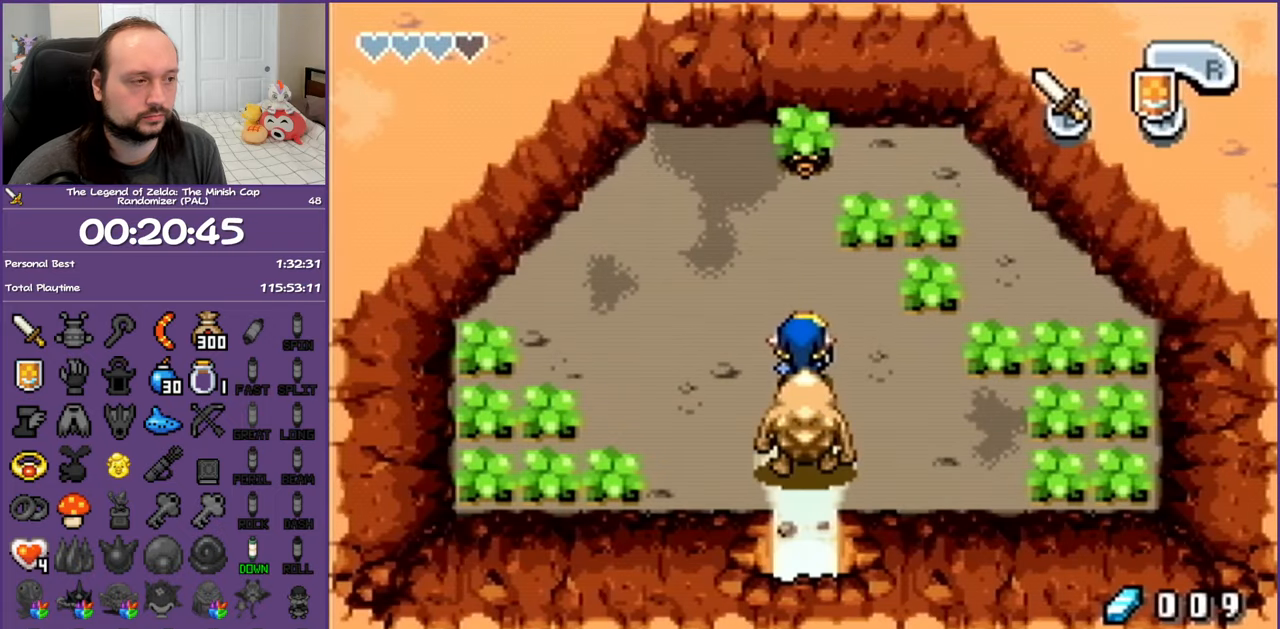
{"buttons": ["A"], "events": []}
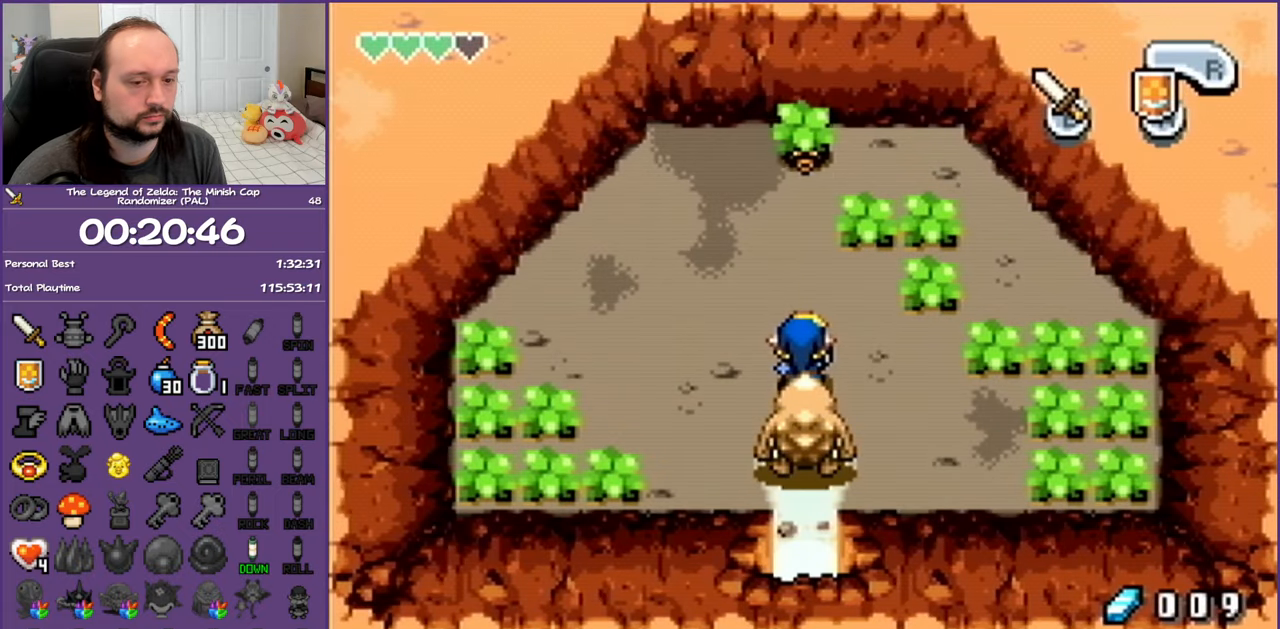
{"buttons": ["A", "DPAD_UP"], "events": [[500, "DPAD_UP", "down"]]}
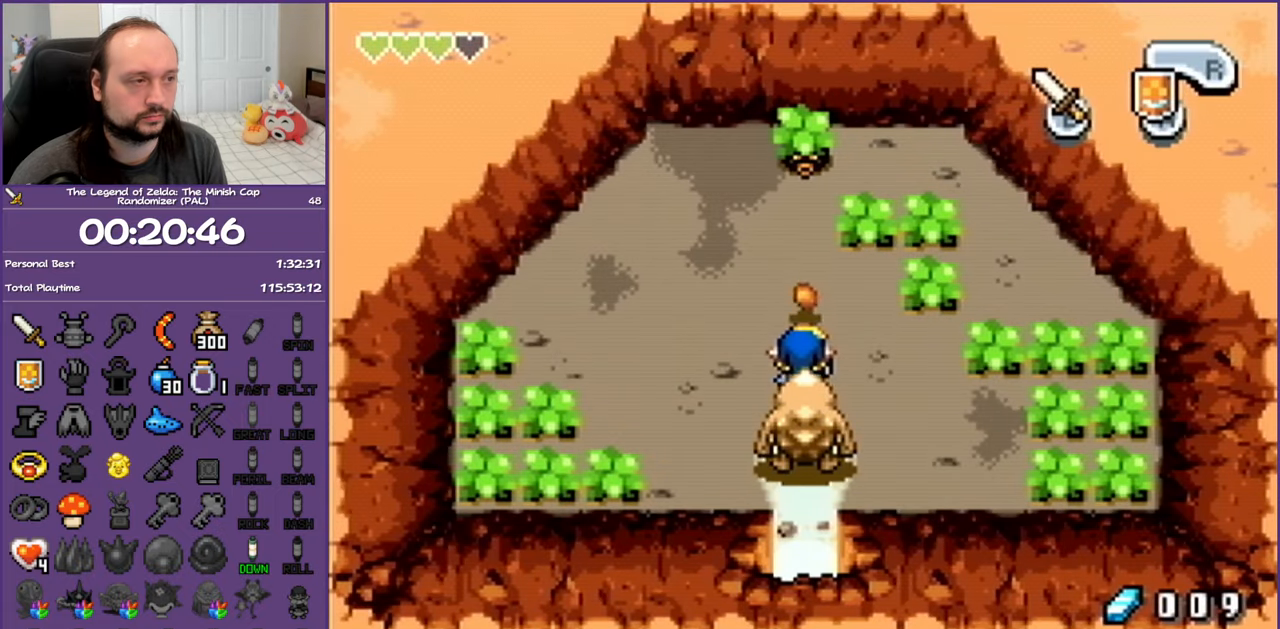
{"buttons": ["DPAD_UP"], "events": [[50, "A", "up"]]}
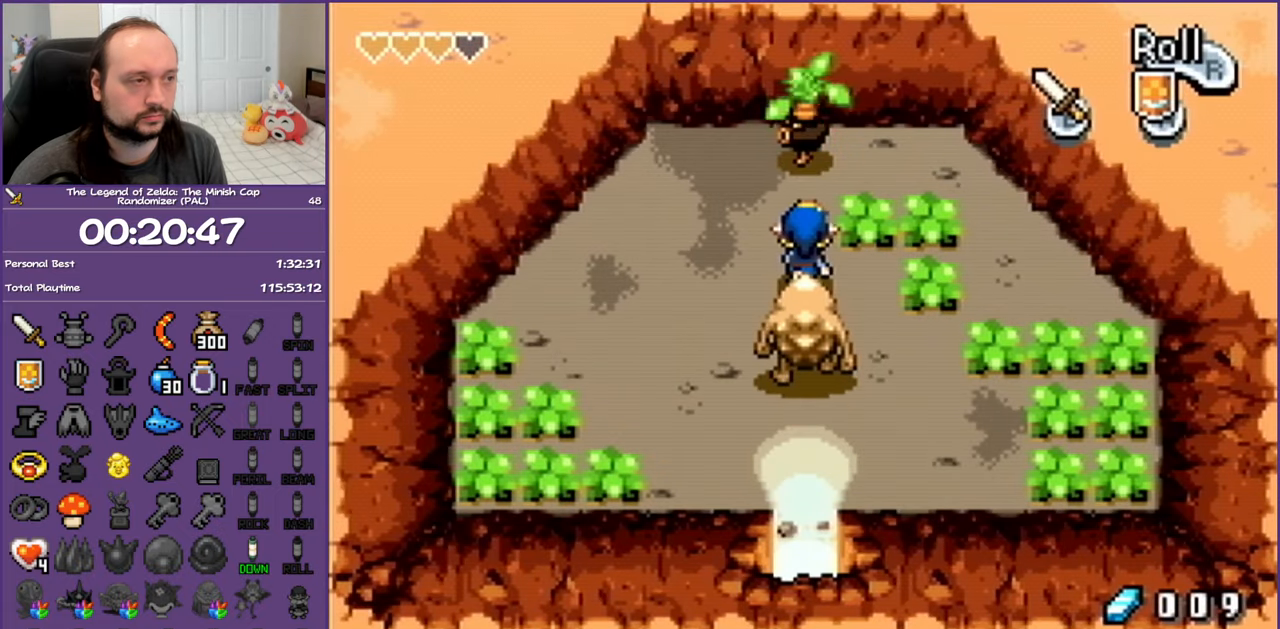
{"buttons": [], "events": [[250, "DPAD_UP", "up"]]}
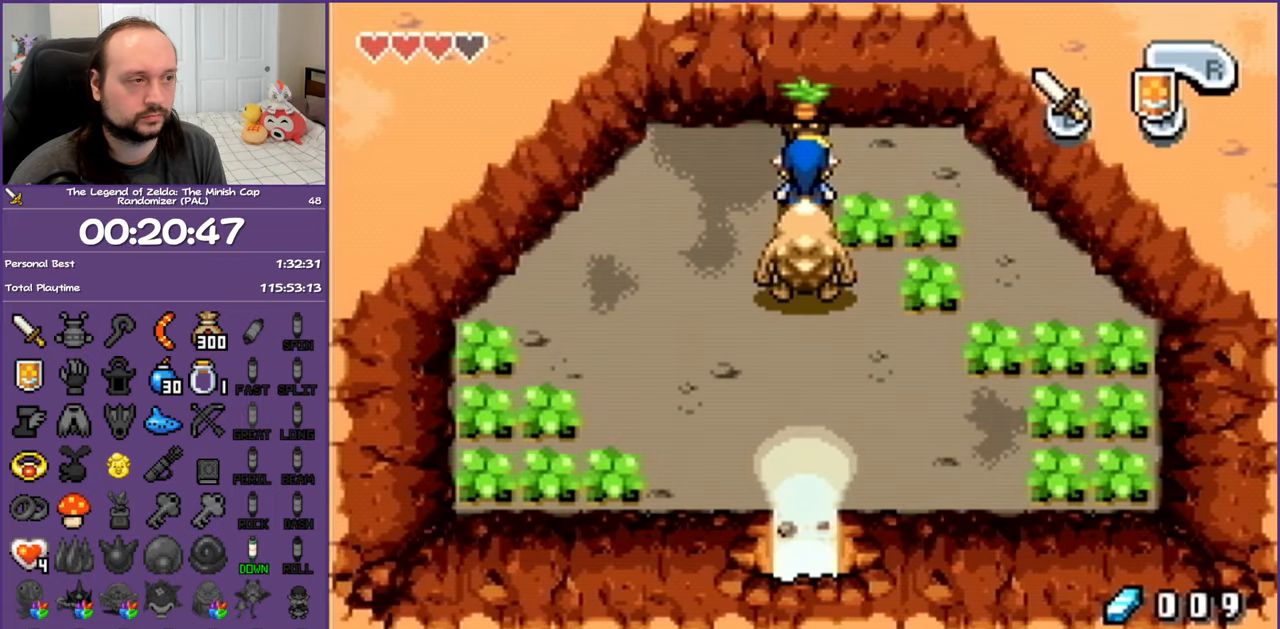
{"buttons": ["A"], "events": [[467, "A", "down"]]}
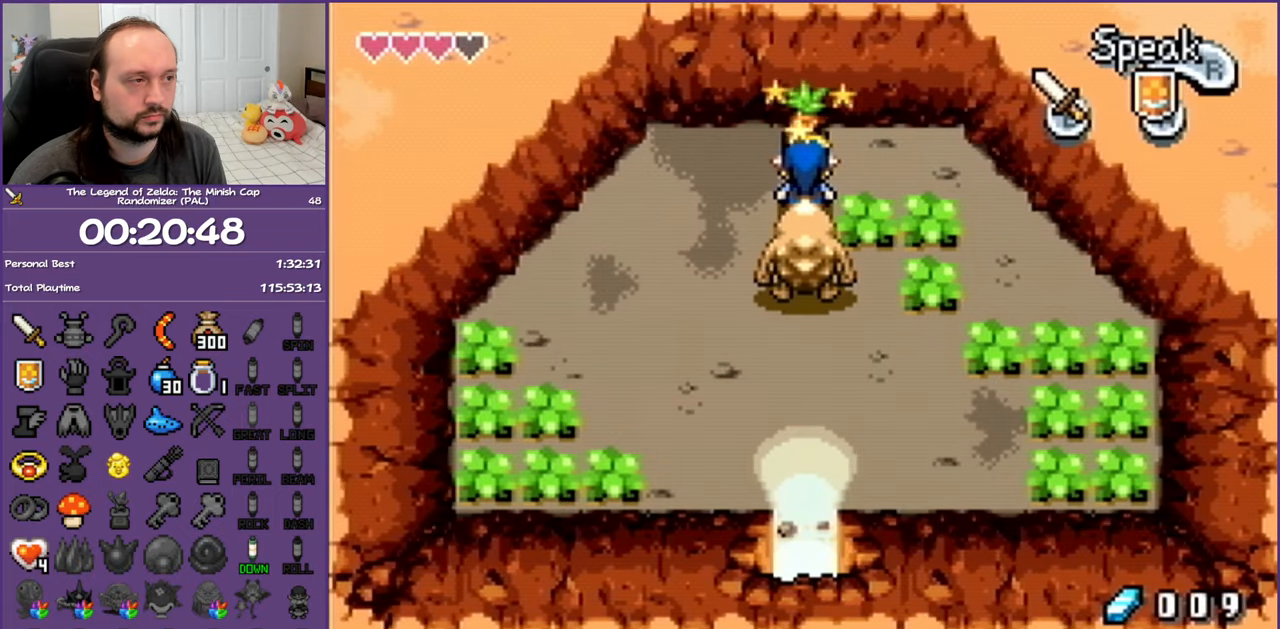
{"buttons": [], "events": [[33, "A", "up"]]}
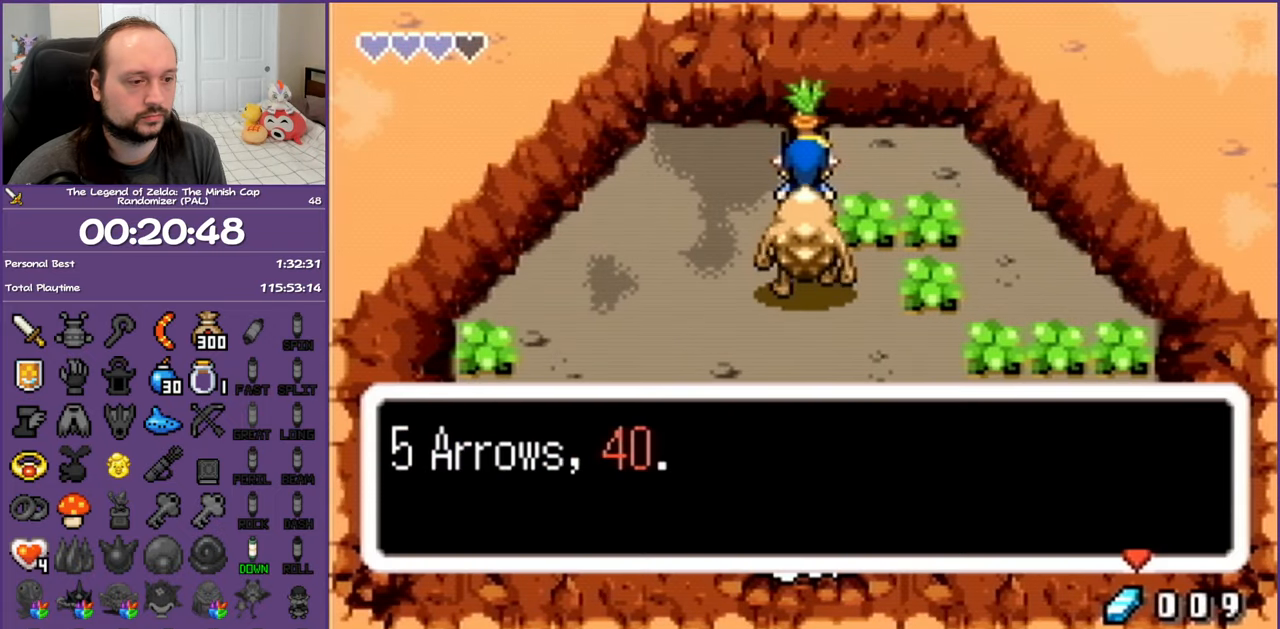
{"buttons": ["B"], "events": [[150, "B", "down"]]}
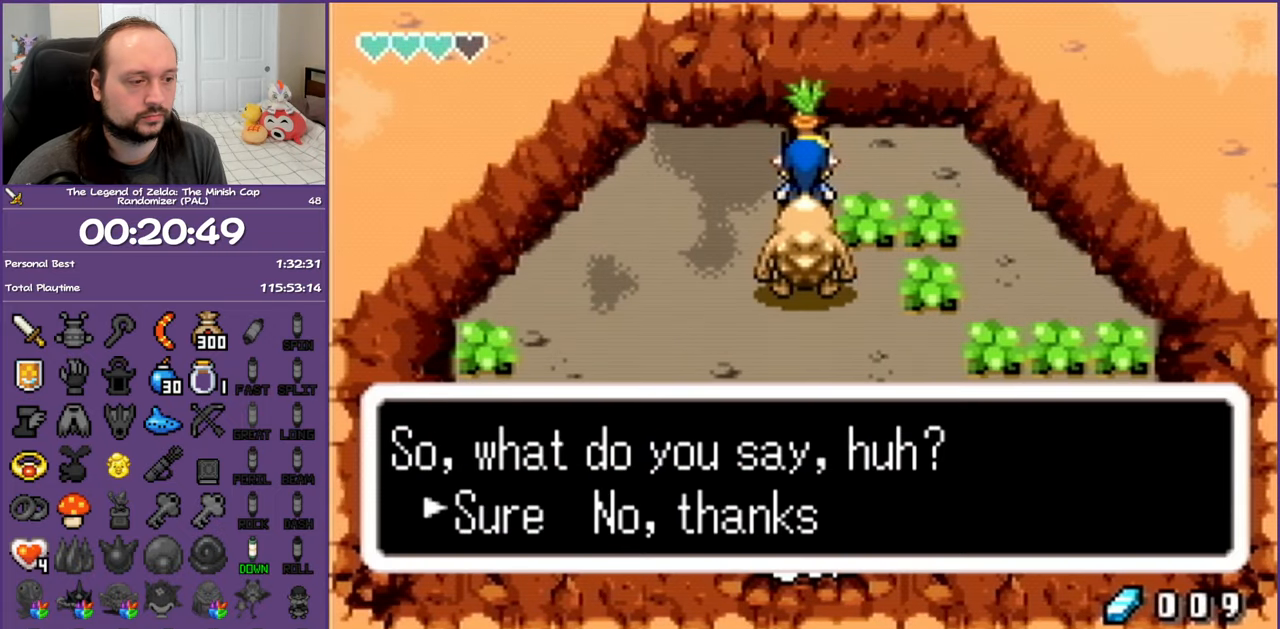
{"buttons": ["B", "DPAD_DOWN"], "events": [[17, "B", "up"], [100, "DPAD_RIGHT", "down"], [283, "A", "down"], [283, "DPAD_RIGHT", "up"], [350, "A", "up"], [433, "B", "down"], [483, "DPAD_DOWN", "down"]]}
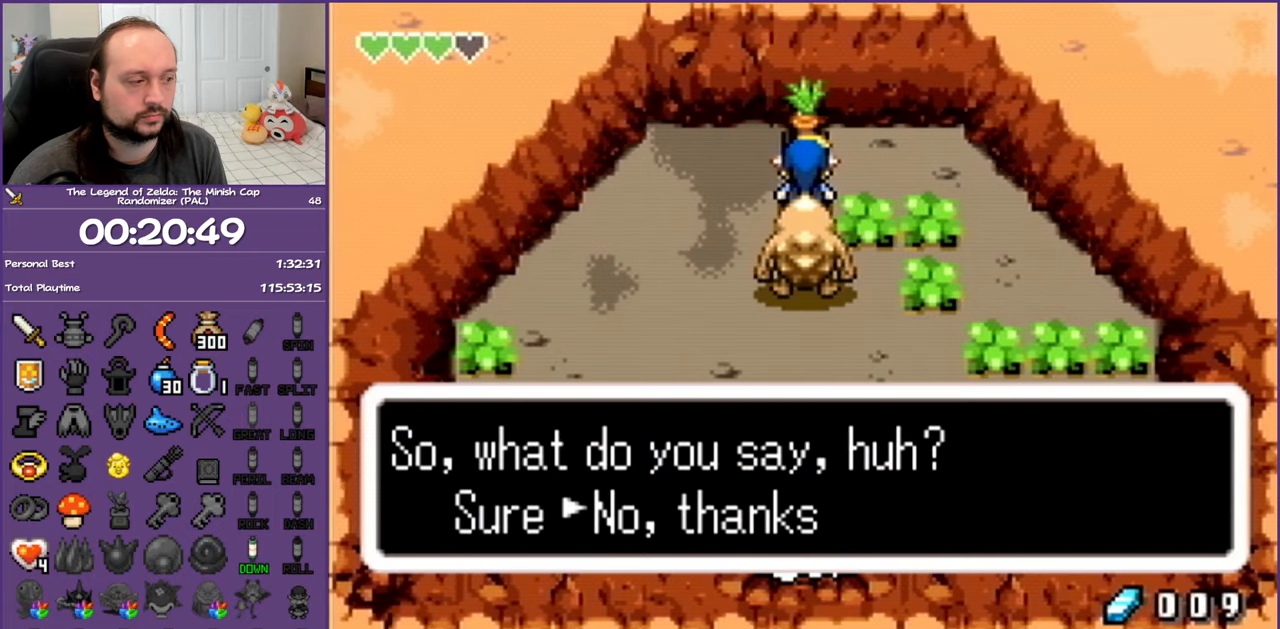
{"buttons": ["B", "DPAD_DOWN"], "events": []}
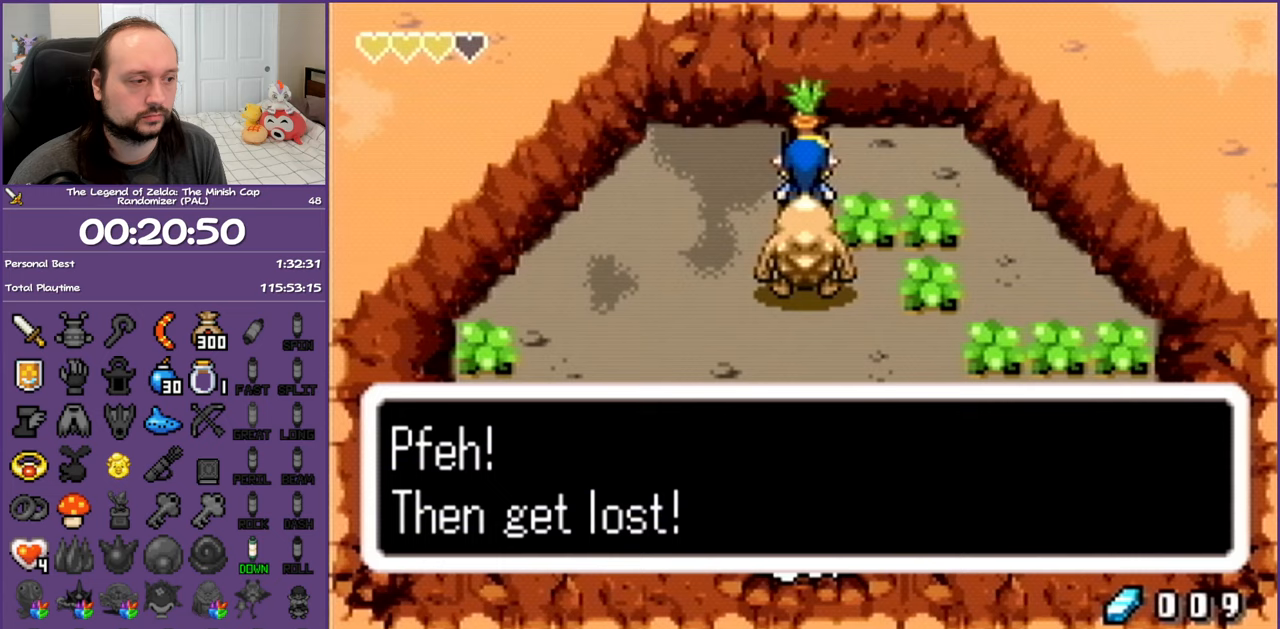
{"buttons": ["DPAD_DOWN"], "events": [[250, "B", "up"], [333, "R1", "down"], [500, "R1", "up"]]}
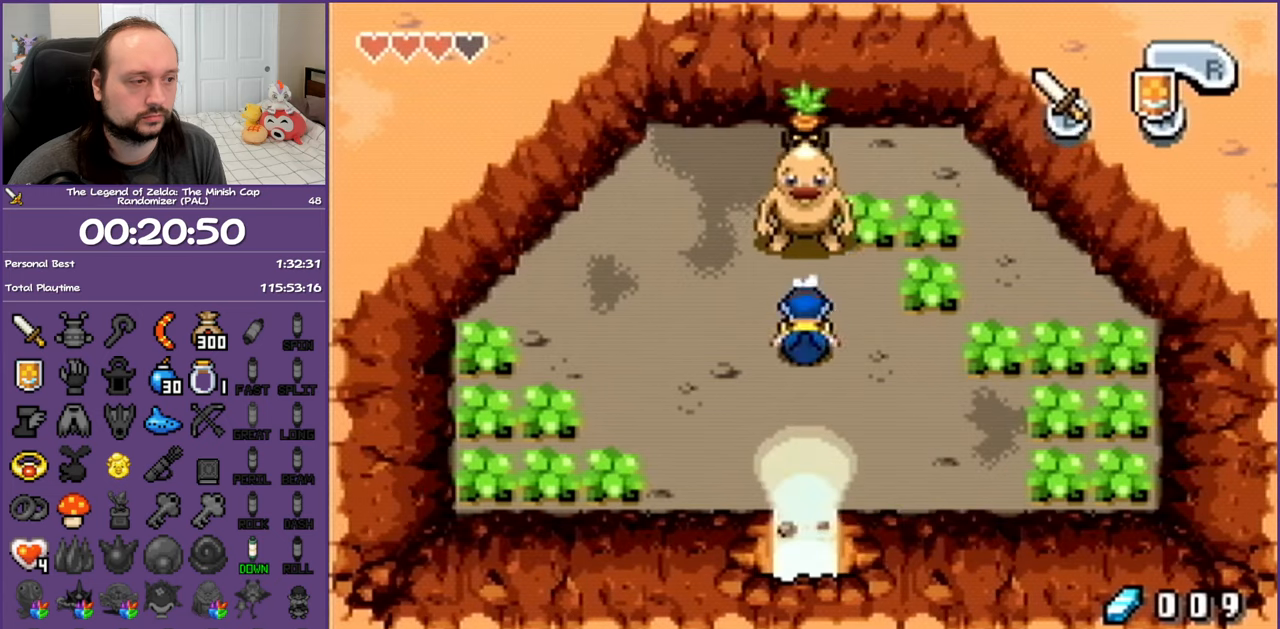
{"buttons": ["R1", "DPAD_DOWN"], "events": [[283, "R1", "down"]]}
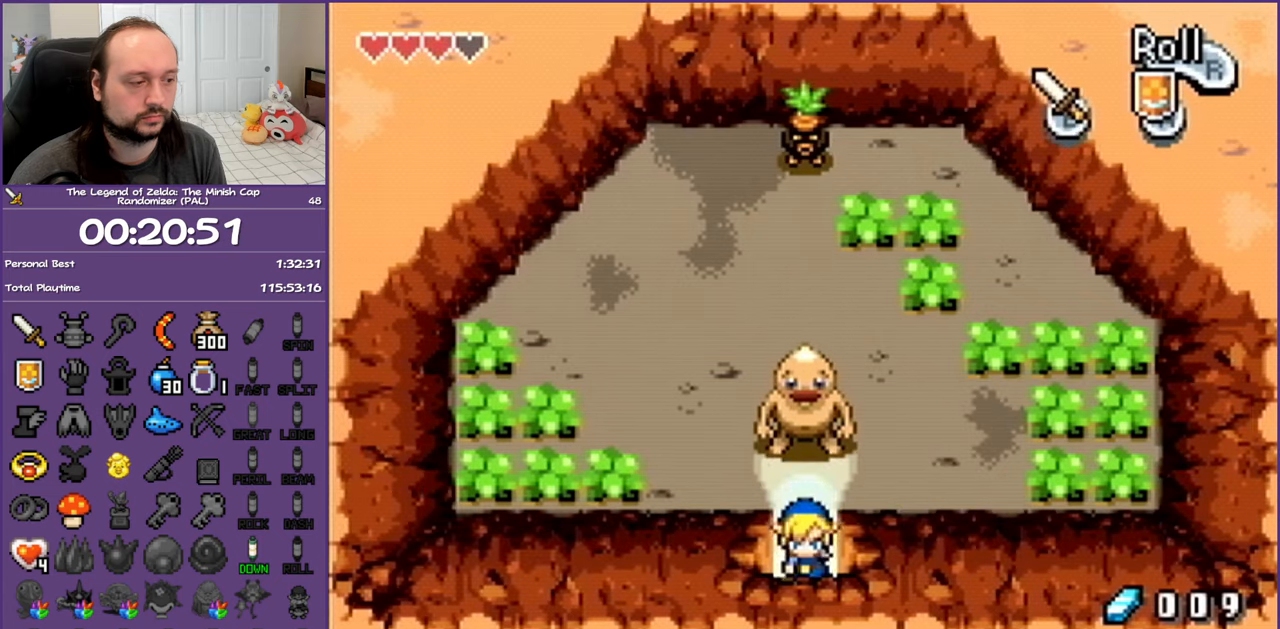
{"buttons": ["DPAD_DOWN"], "events": [[417, "R1", "up"]]}
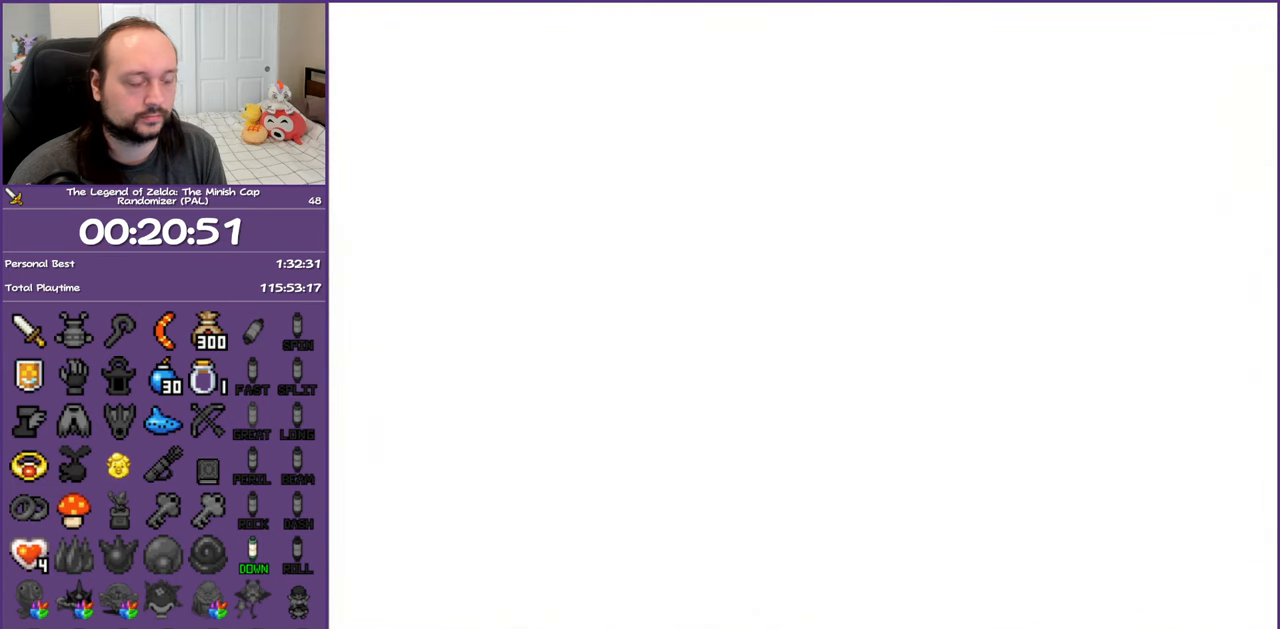
{"buttons": ["R1", "DPAD_DOWN"], "events": [[183, "R1", "down"], [317, "R1", "up"], [400, "R1", "down"]]}
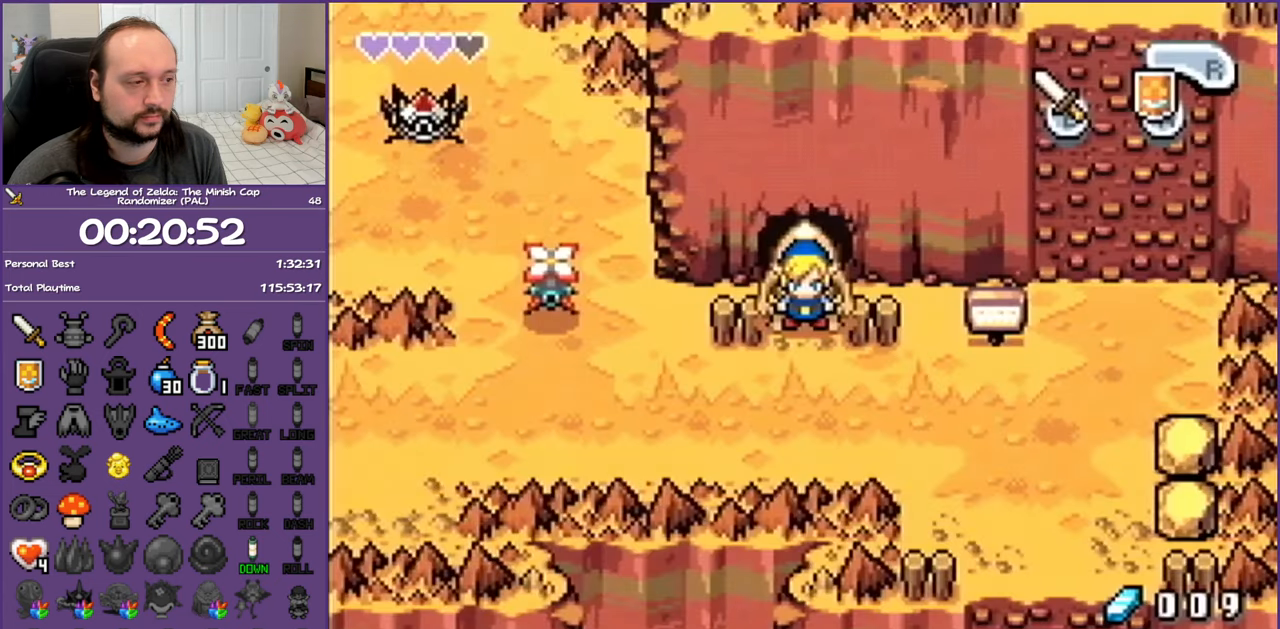
{"buttons": ["R1", "DPAD_RIGHT"], "events": [[33, "R1", "up"], [283, "DPAD_RIGHT", "down"], [300, "DPAD_DOWN", "up"], [500, "R1", "down"]]}
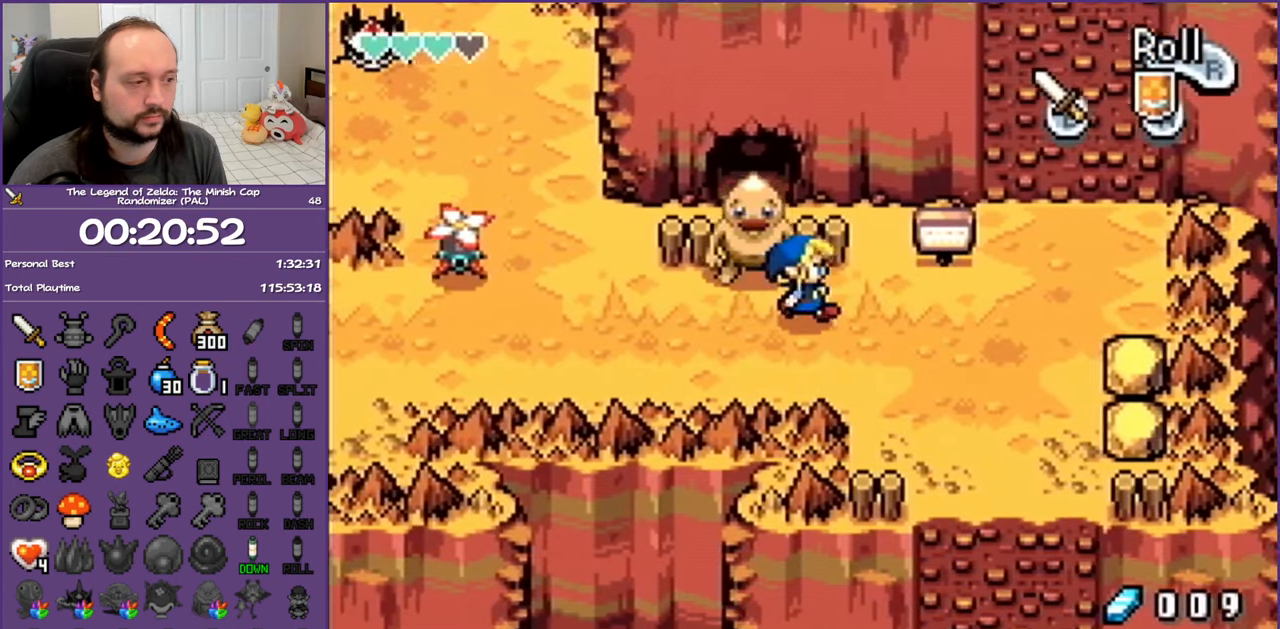
{"buttons": ["R1", "DPAD_DOWN"], "events": [[133, "R1", "up"], [150, "DPAD_DOWN", "down"], [167, "DPAD_RIGHT", "up"], [433, "R1", "down"]]}
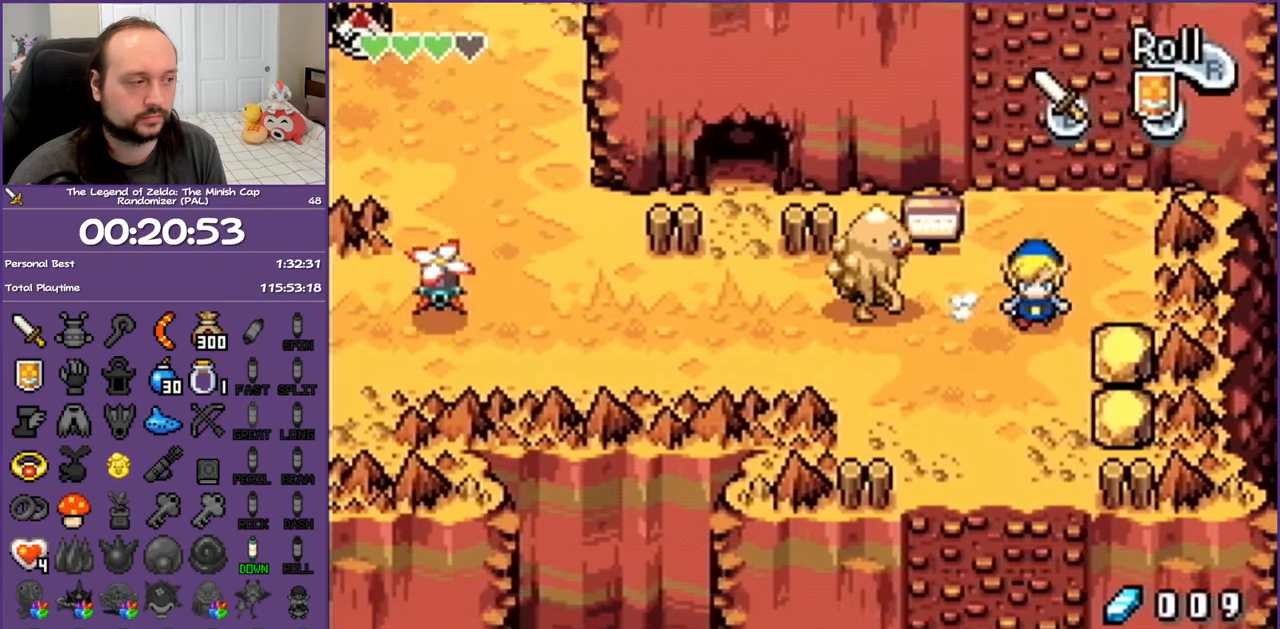
{"buttons": ["DPAD_DOWN"], "events": [[50, "R1", "up"], [117, "R1", "down"], [467, "R1", "up"]]}
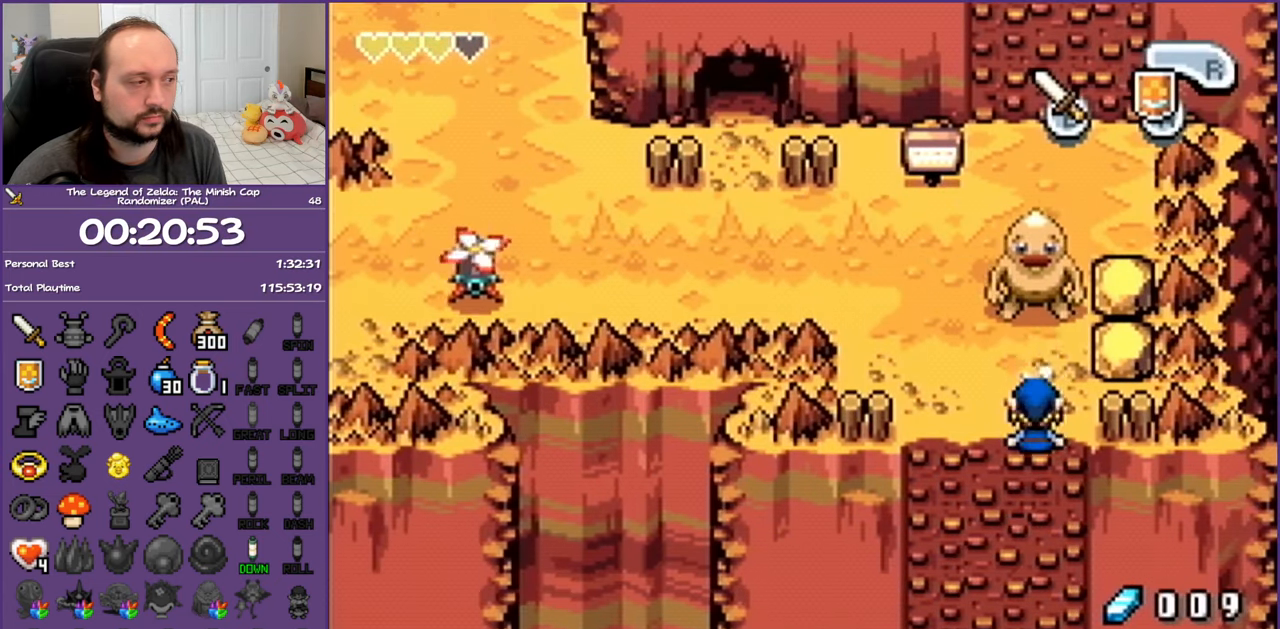
{"buttons": ["DPAD_DOWN"], "events": []}
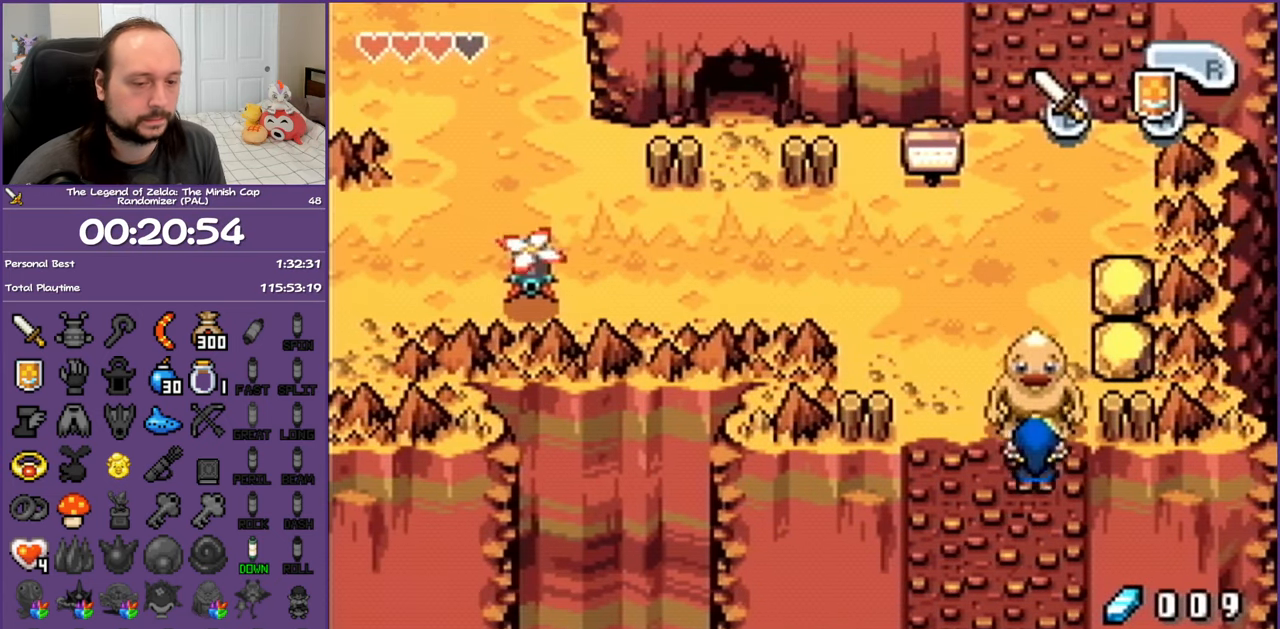
{"buttons": ["DPAD_DOWN"], "events": []}
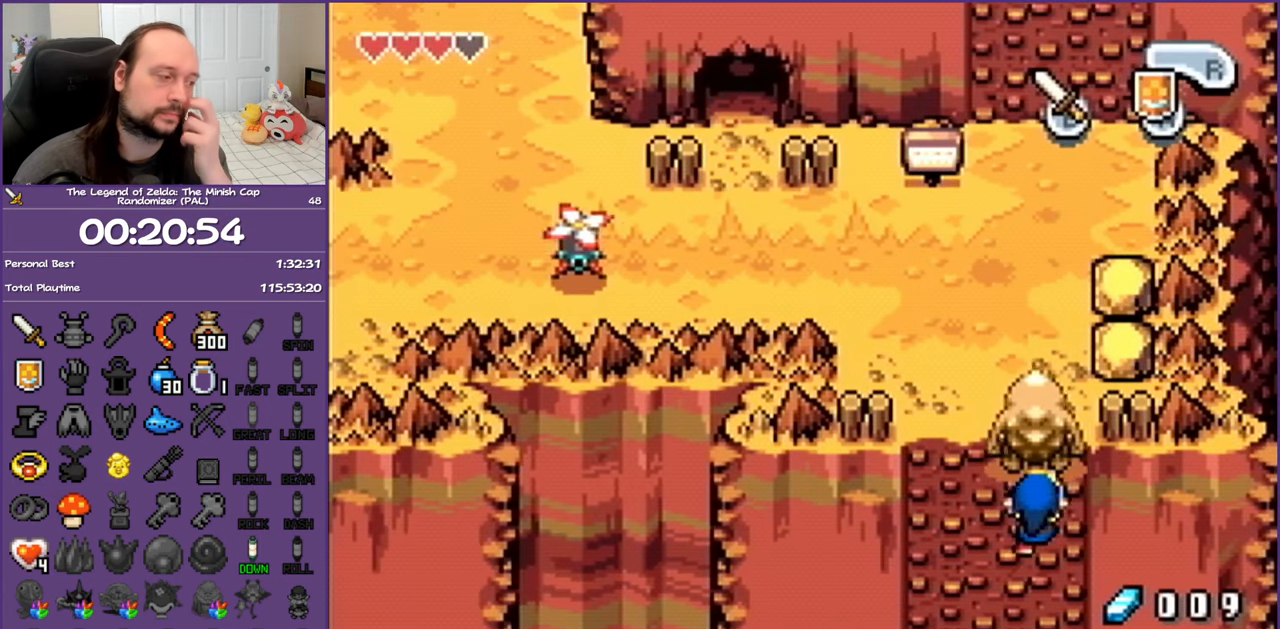
{"buttons": ["DPAD_DOWN"], "events": []}